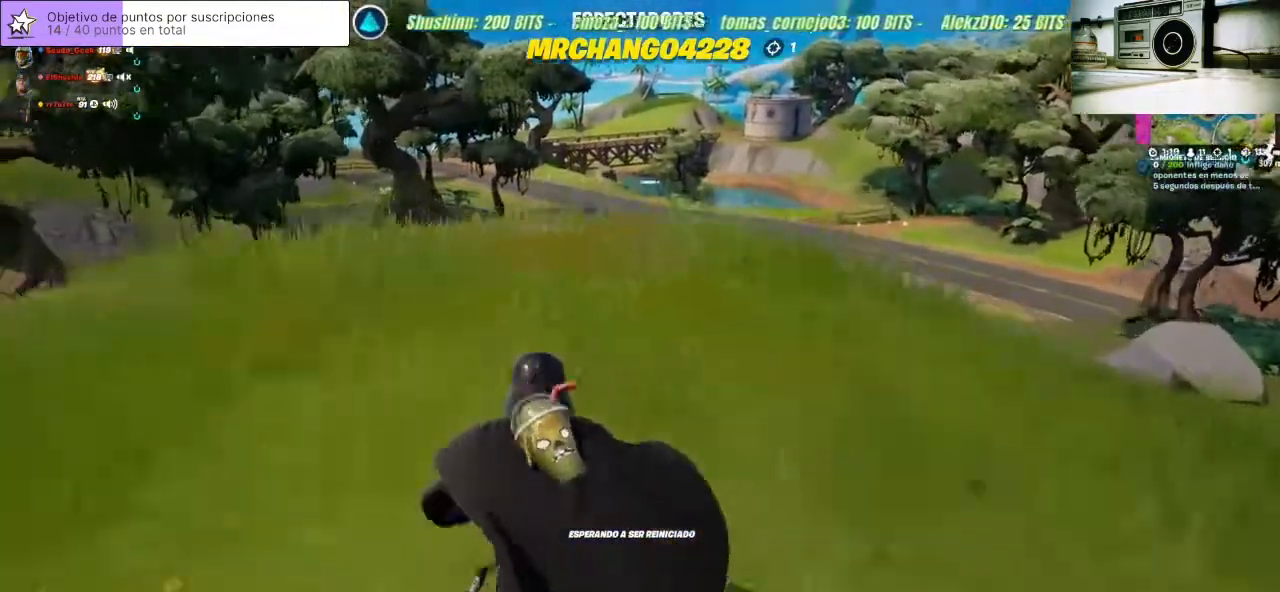
Gameplay with a controller (PlayStation layout); each line is a JSON object with the inputs held at the frame after it. "events" lists button and stick changes between this image and that frame as [ms after this image, input, new state], when the widget could be followed in between. Not read: L1 L3 R1 R3.
{"buttons": [], "left_stick": "center", "right_stick": "up-left", "events": [[233, "right_stick", "up-left"]]}
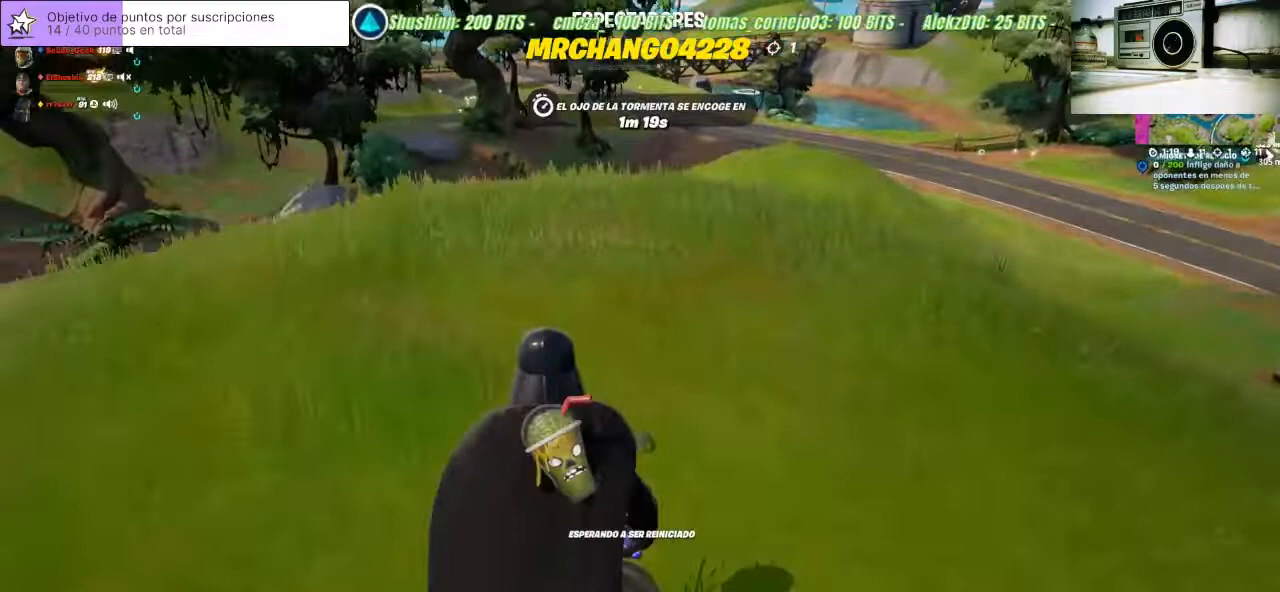
{"buttons": [], "left_stick": "center", "right_stick": "center", "events": [[500, "right_stick", "center"]]}
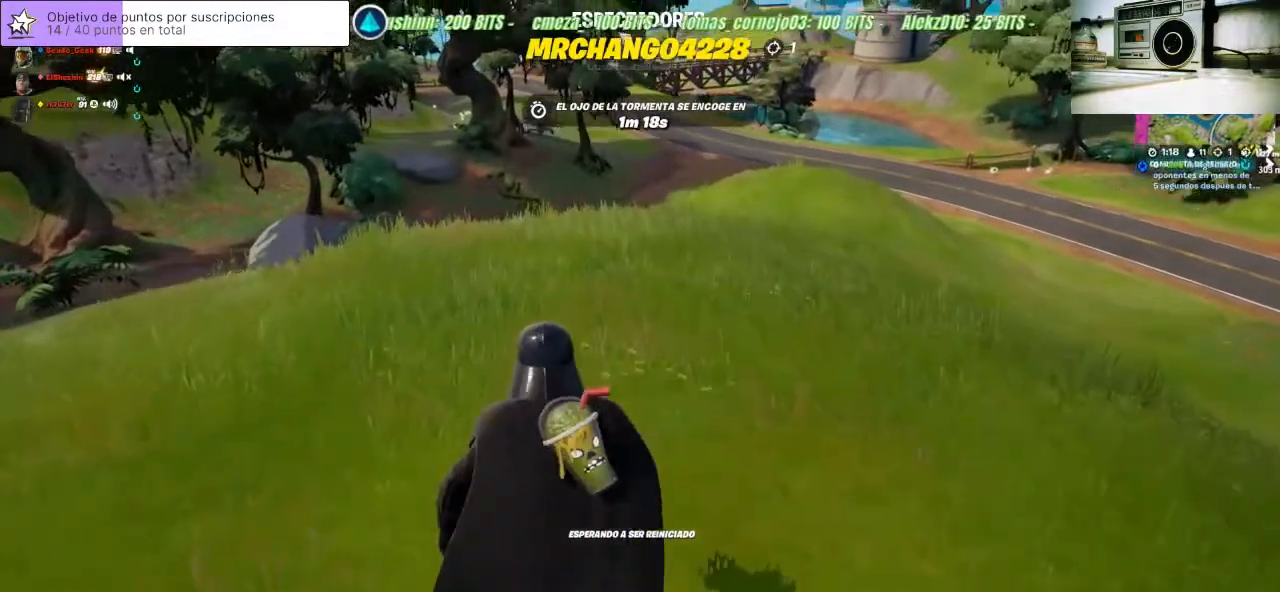
{"buttons": [], "left_stick": "center", "right_stick": "center", "events": [[33, "SELECT", "down"], [167, "SELECT", "up"]]}
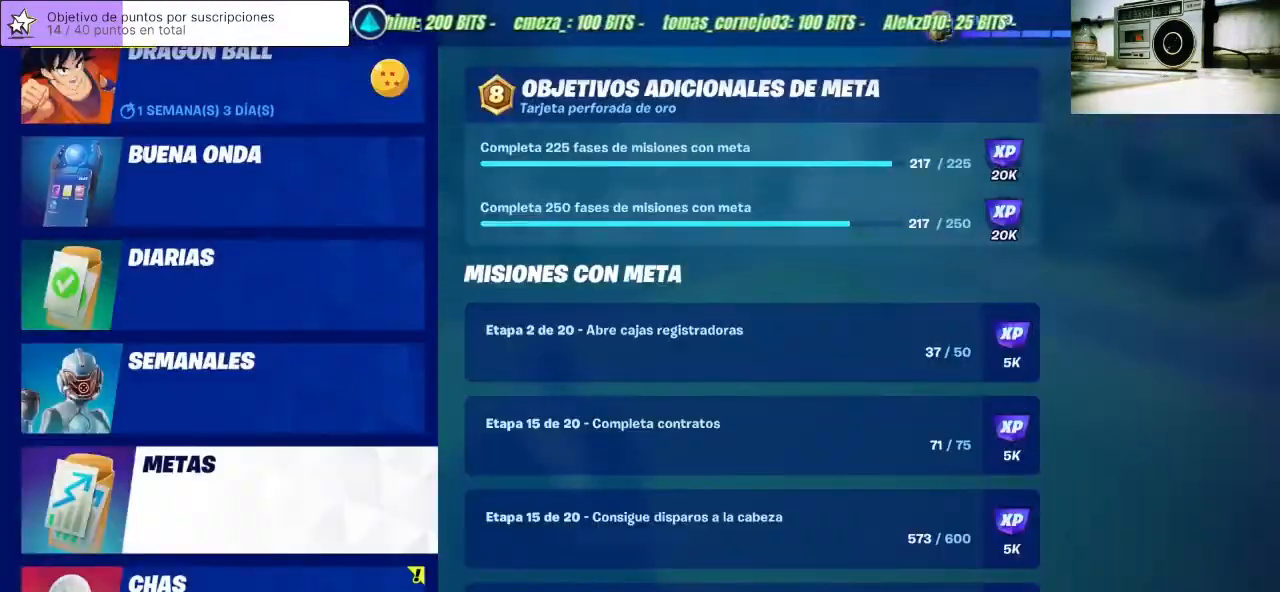
{"buttons": [], "left_stick": "center", "right_stick": "center", "events": []}
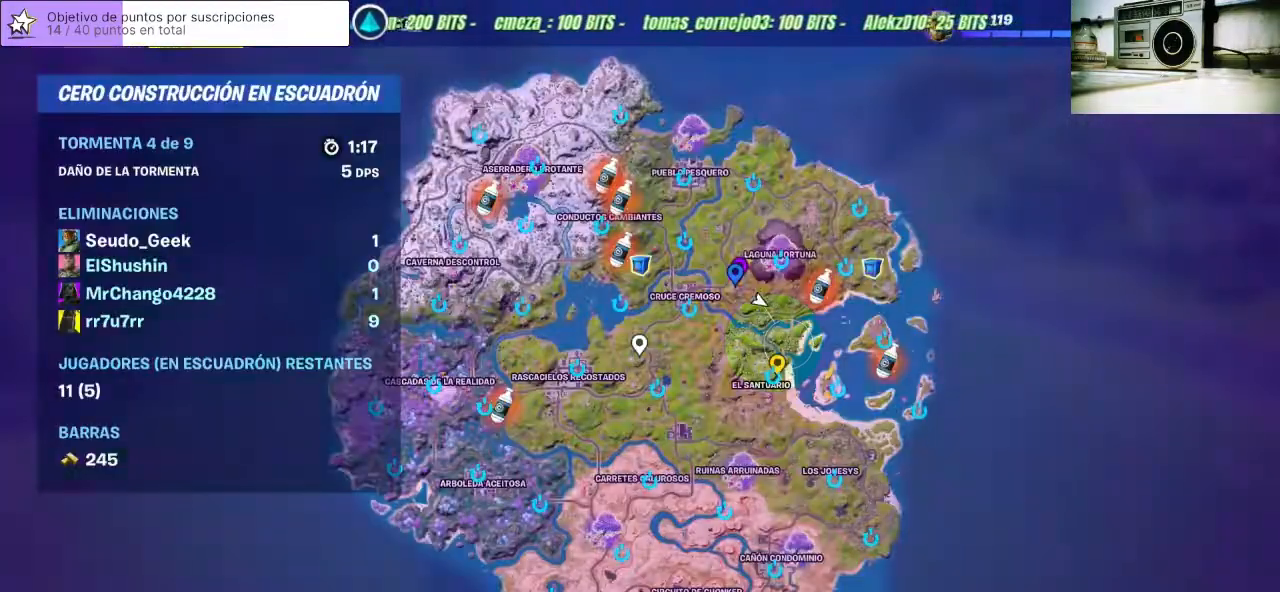
{"buttons": [], "left_stick": "center", "right_stick": "down-right", "events": [[400, "right_stick", "down-right"]]}
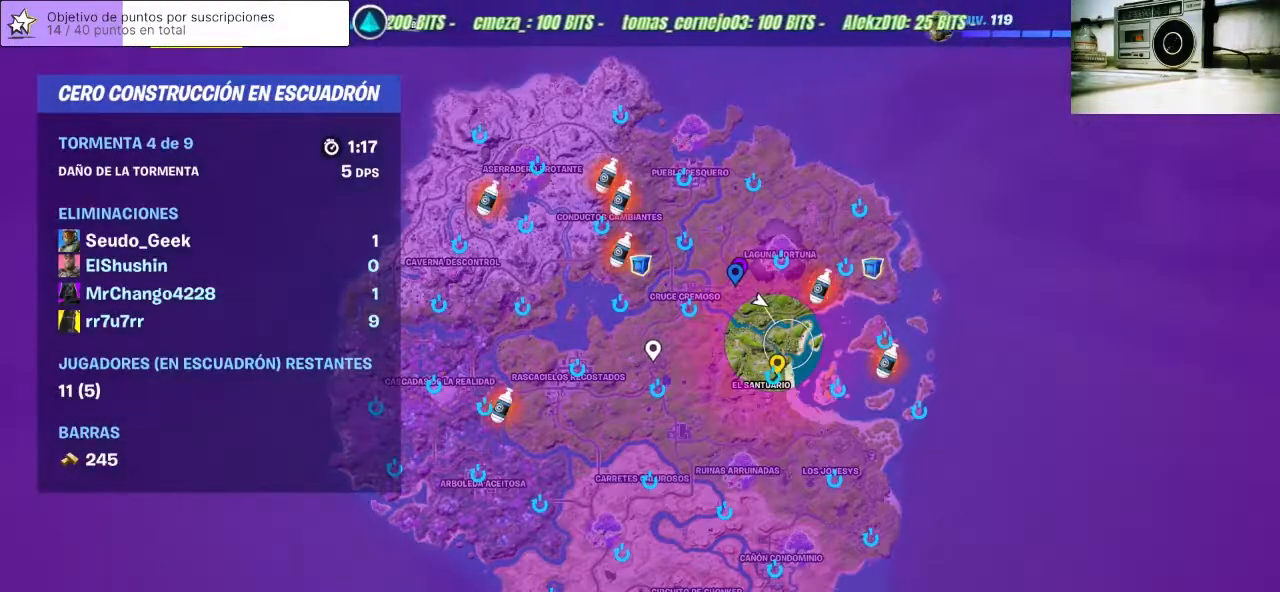
{"buttons": [], "left_stick": "center", "right_stick": "up", "events": [[233, "right_stick", "center"], [467, "right_stick", "up"]]}
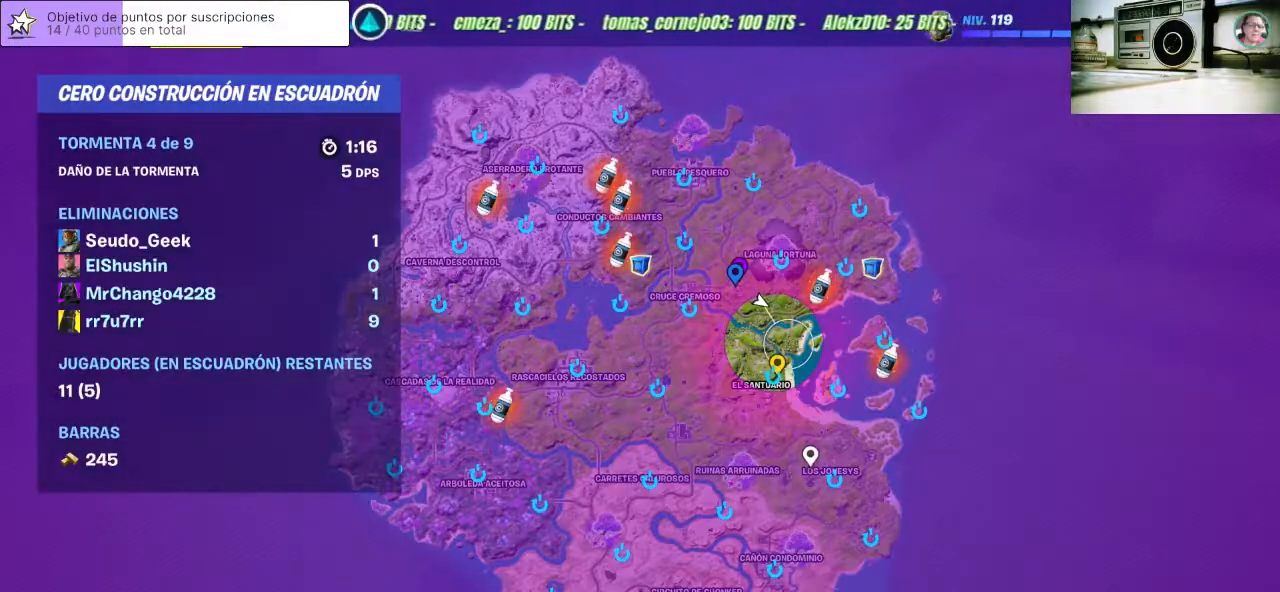
{"buttons": [], "left_stick": "center", "right_stick": "center", "events": [[300, "right_stick", "center"]]}
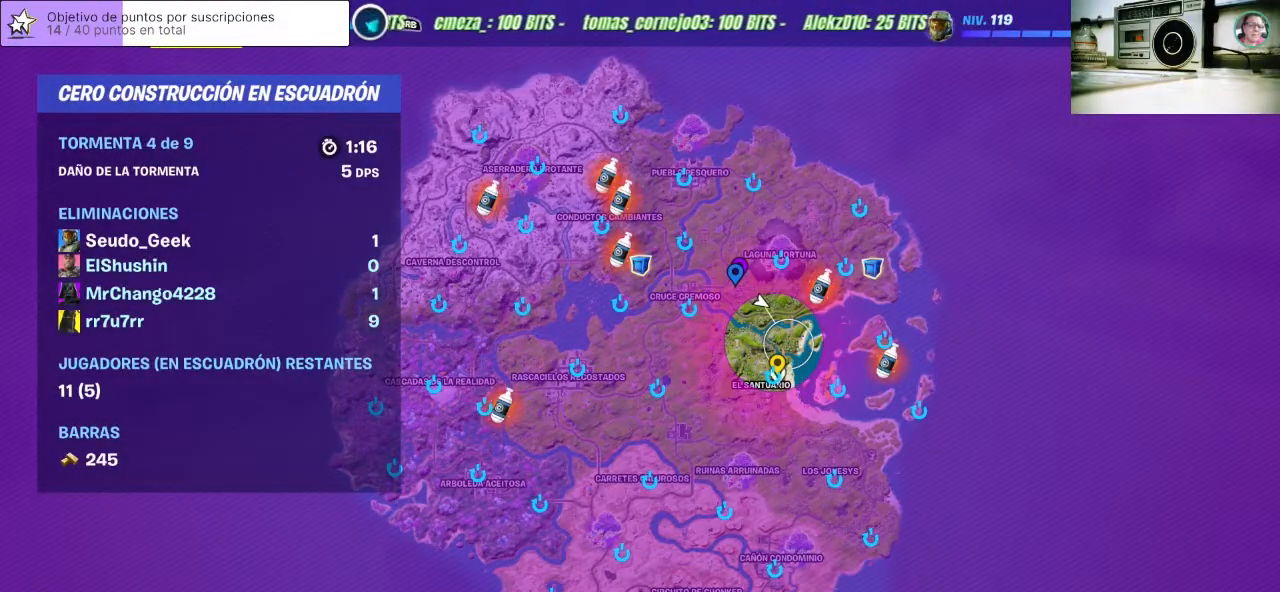
{"buttons": [], "left_stick": "center", "right_stick": "center", "events": [[67, "right_stick", "up"], [300, "right_stick", "center"]]}
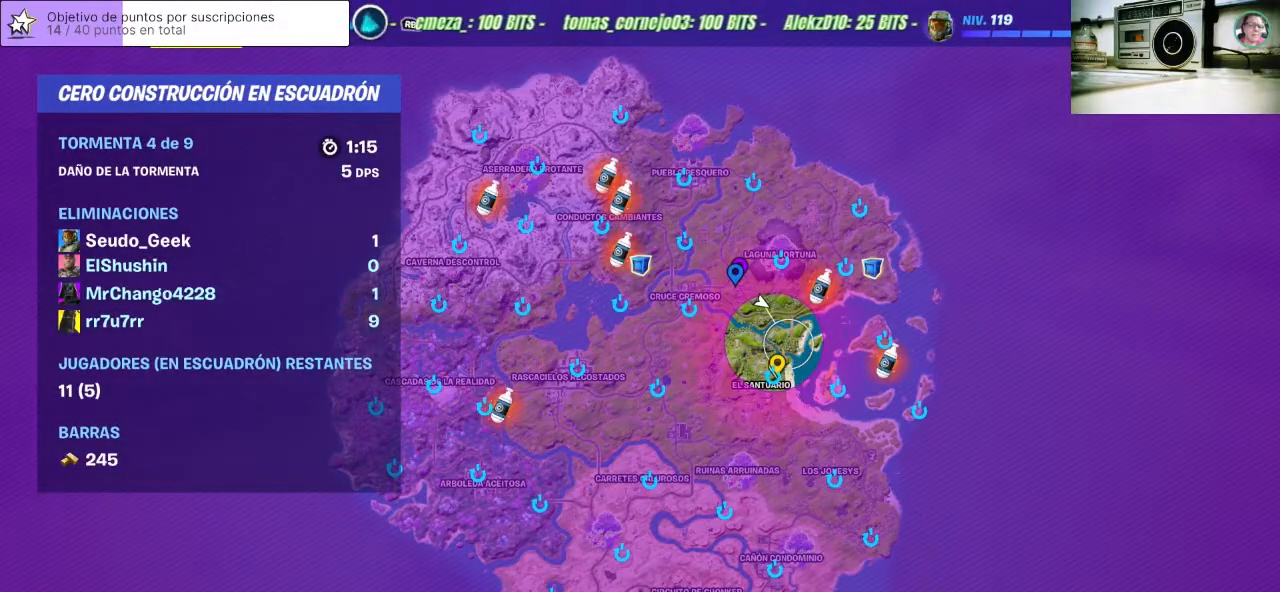
{"buttons": [], "left_stick": "center", "right_stick": "center", "events": []}
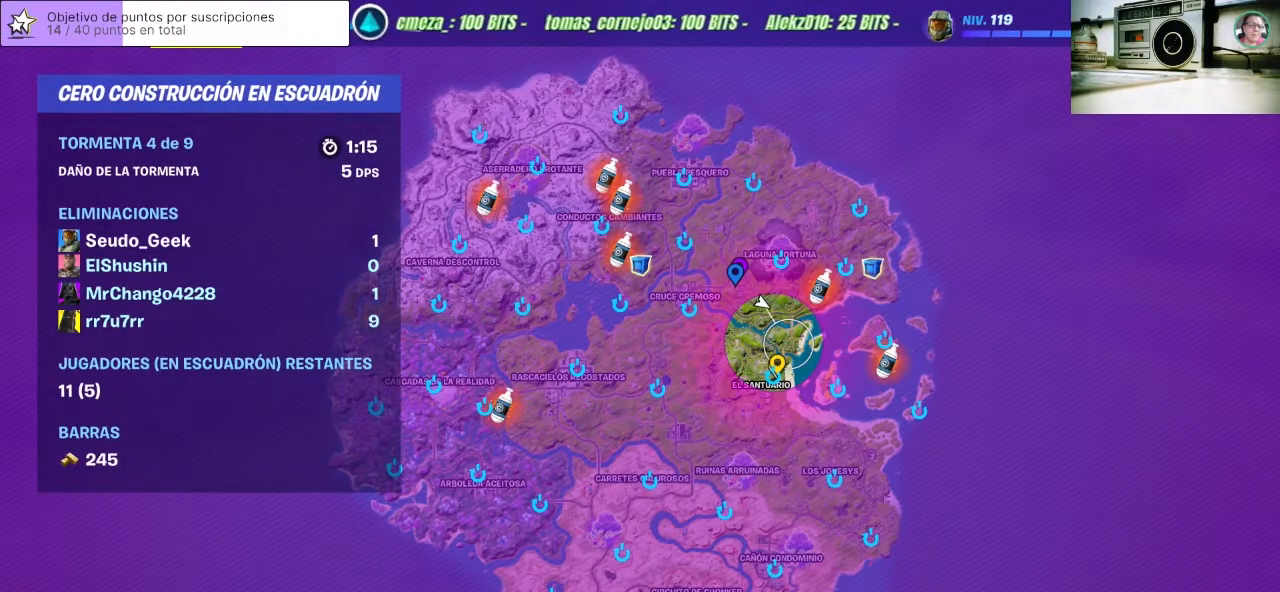
{"buttons": [], "left_stick": "center", "right_stick": "center", "events": [[267, "right_stick", "up-left"], [367, "right_stick", "center"]]}
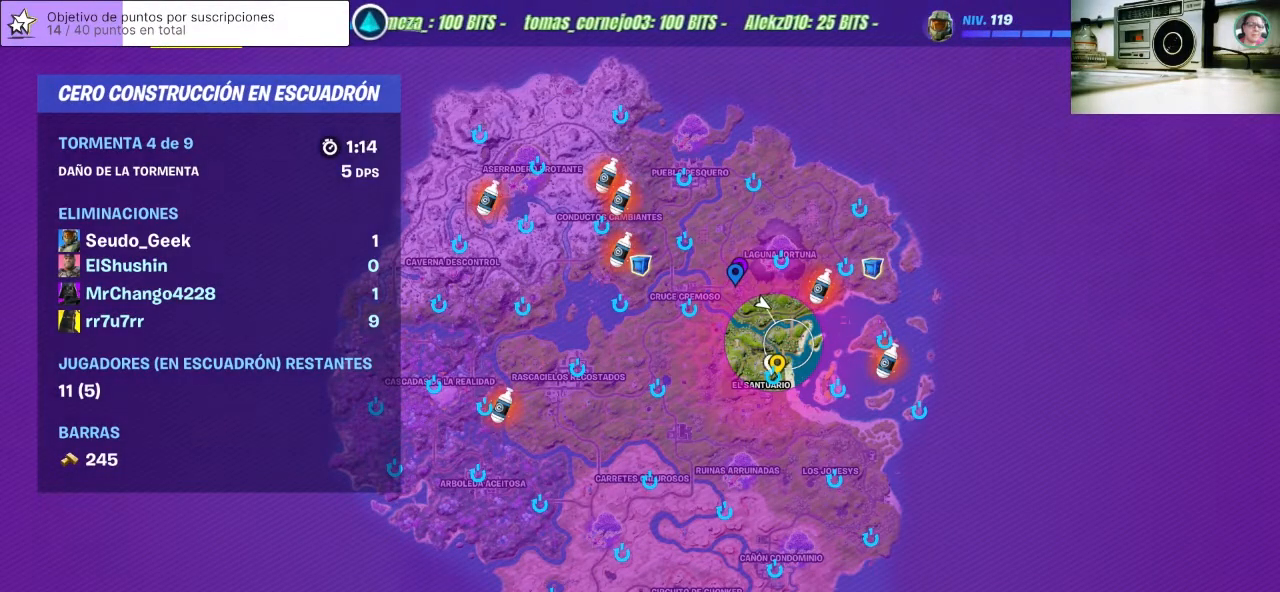
{"buttons": [], "left_stick": "center", "right_stick": "center", "events": []}
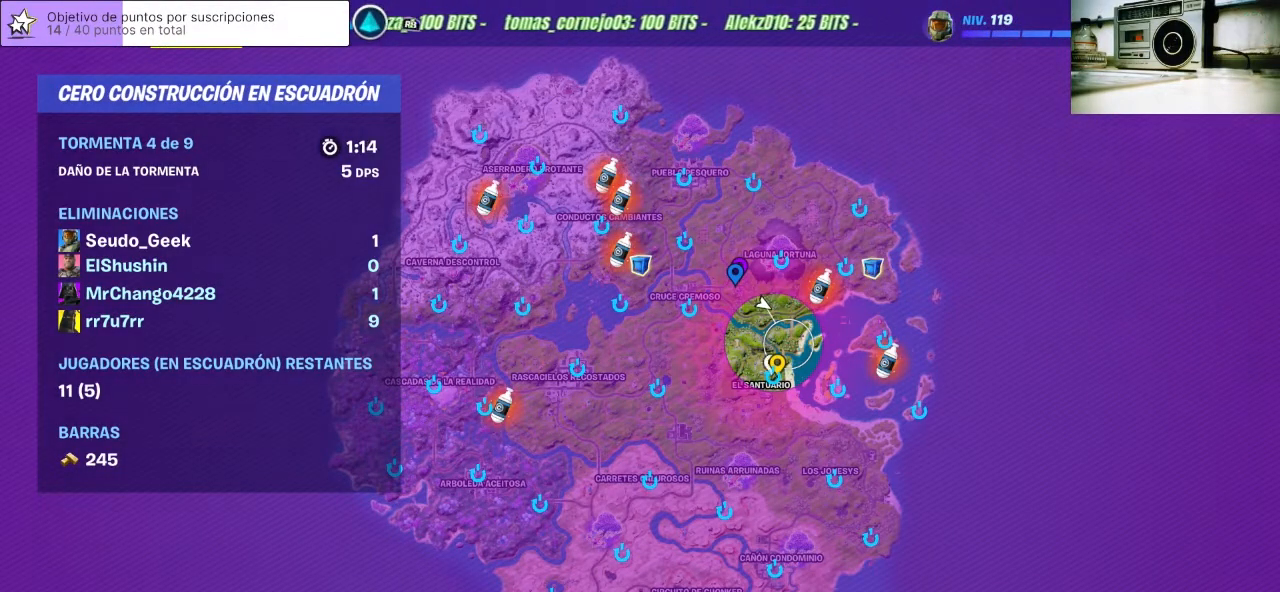
{"buttons": [], "left_stick": "center", "right_stick": "center", "events": [[300, "CROSS", "down"], [400, "CROSS", "up"]]}
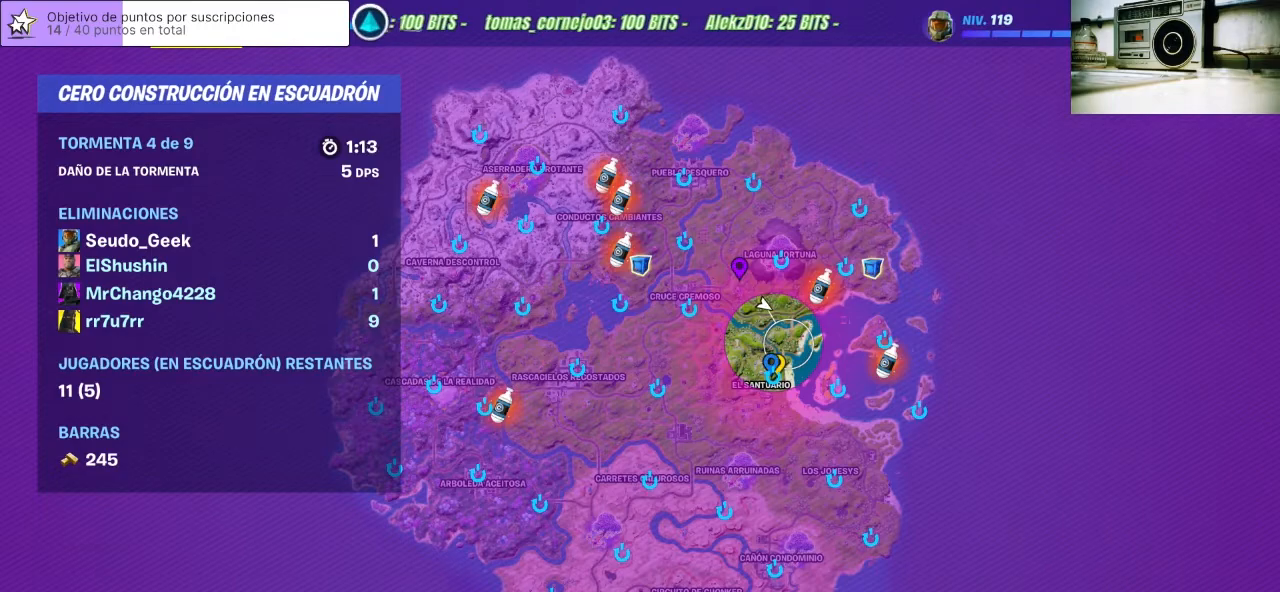
{"buttons": [], "left_stick": "center", "right_stick": "center", "events": [[267, "CIRCLE", "down"], [300, "CIRCLE", "up"]]}
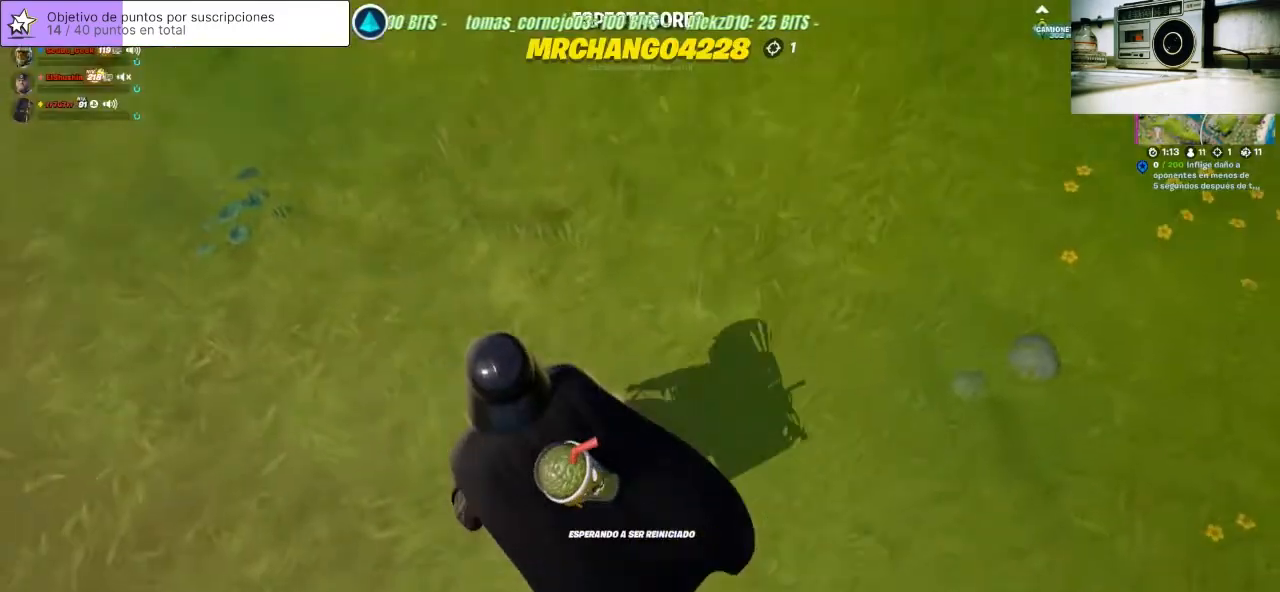
{"buttons": [], "left_stick": "center", "right_stick": "up-right", "events": [[333, "right_stick", "up-right"]]}
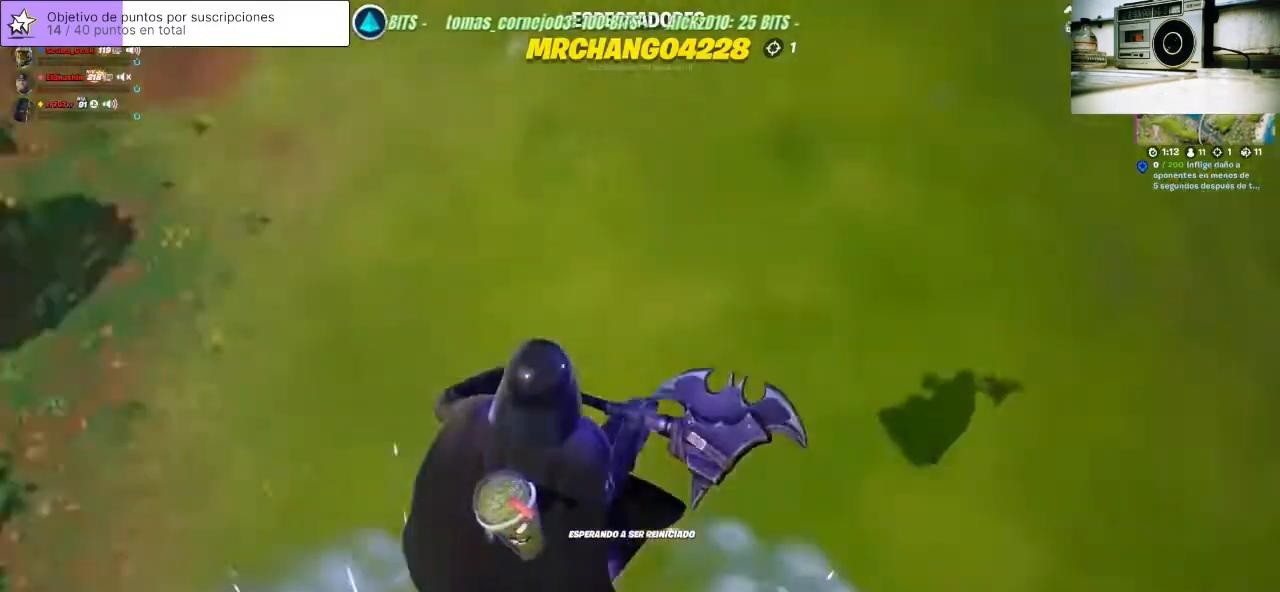
{"buttons": [], "left_stick": "center", "right_stick": "up-right", "events": [[133, "right_stick", "center"], [467, "right_stick", "up-right"]]}
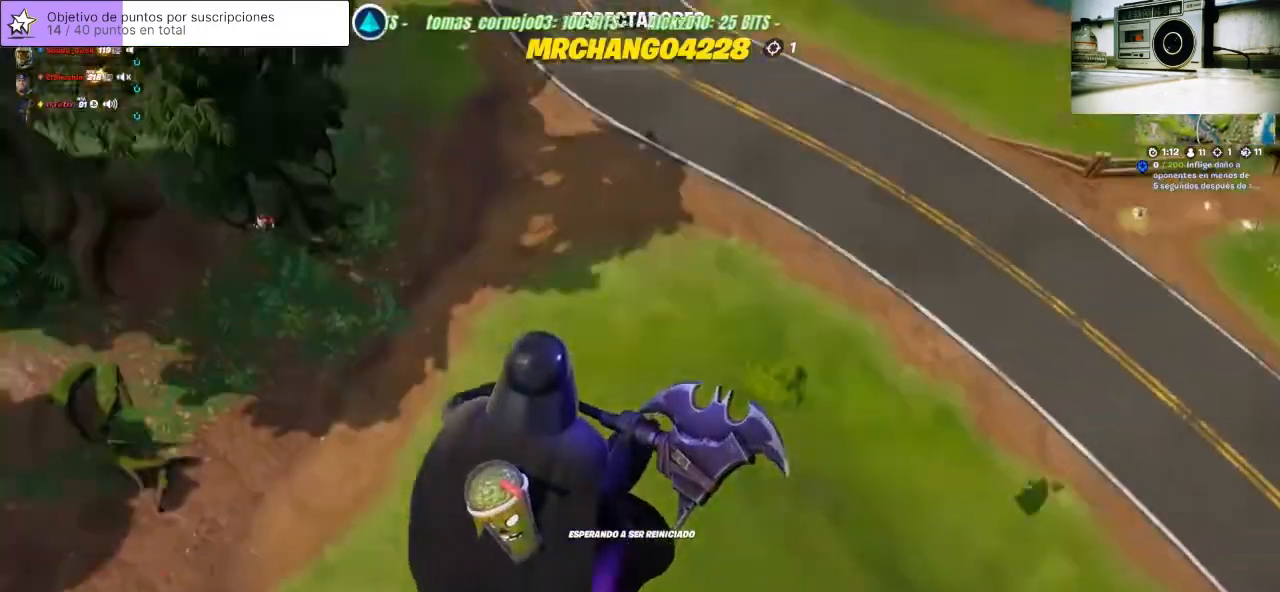
{"buttons": [], "left_stick": "center", "right_stick": "center", "events": [[167, "right_stick", "center"]]}
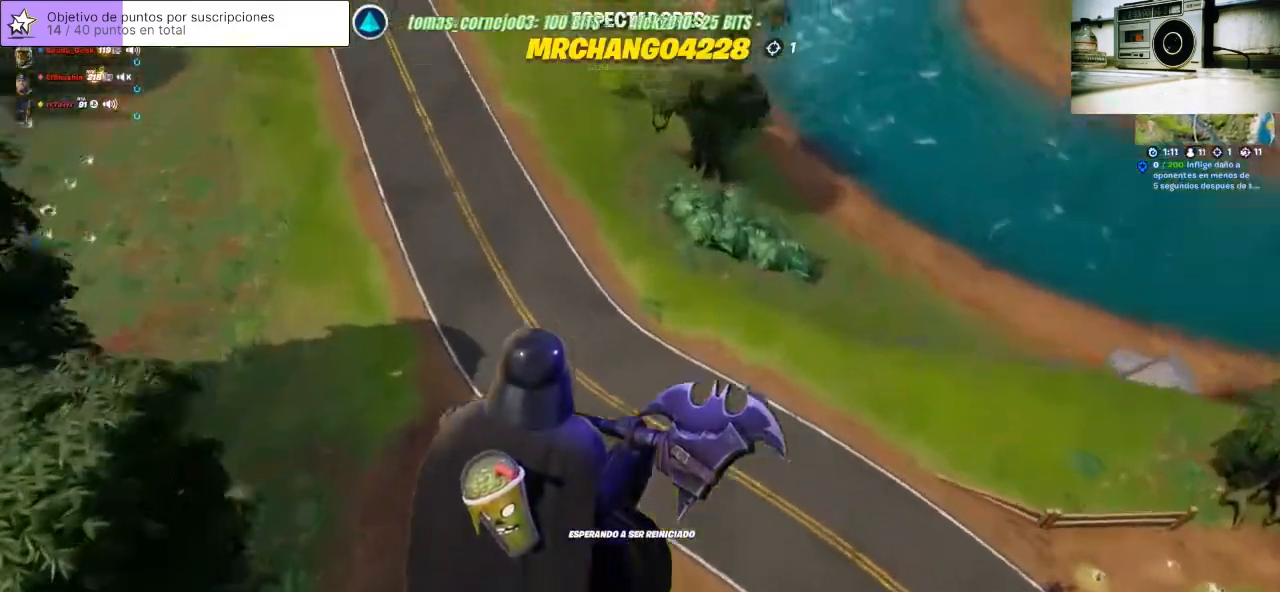
{"buttons": [], "left_stick": "center", "right_stick": "center", "events": [[67, "right_stick", "up-right"], [300, "right_stick", "center"]]}
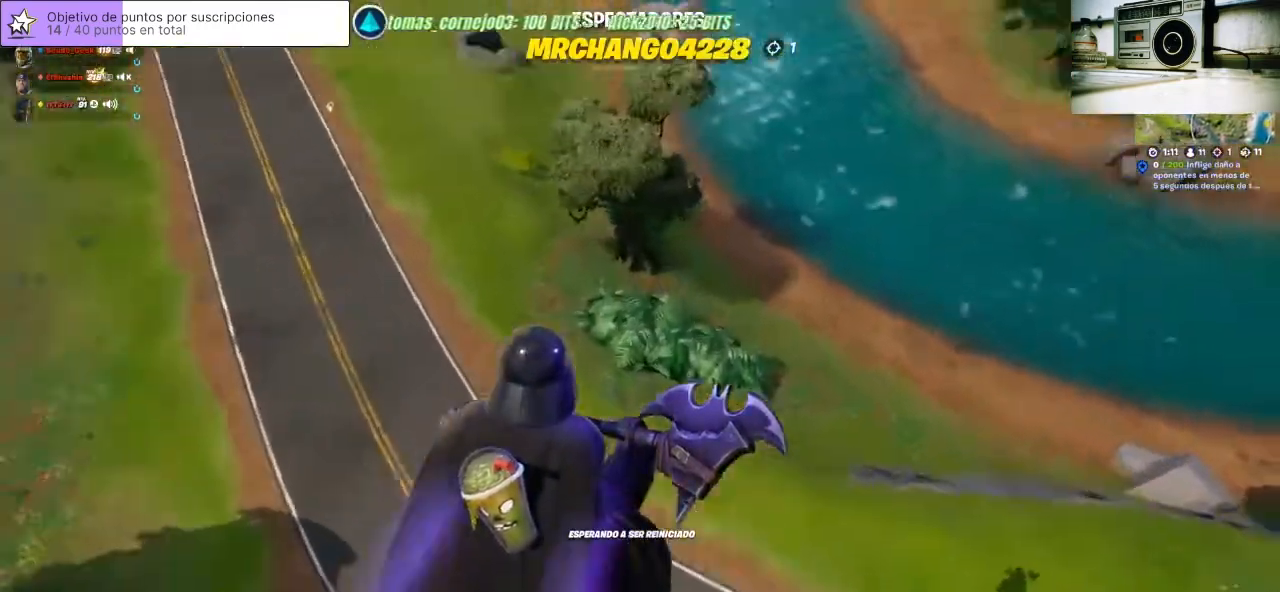
{"buttons": [], "left_stick": "center", "right_stick": "center", "events": [[167, "right_stick", "up-right"], [500, "right_stick", "center"]]}
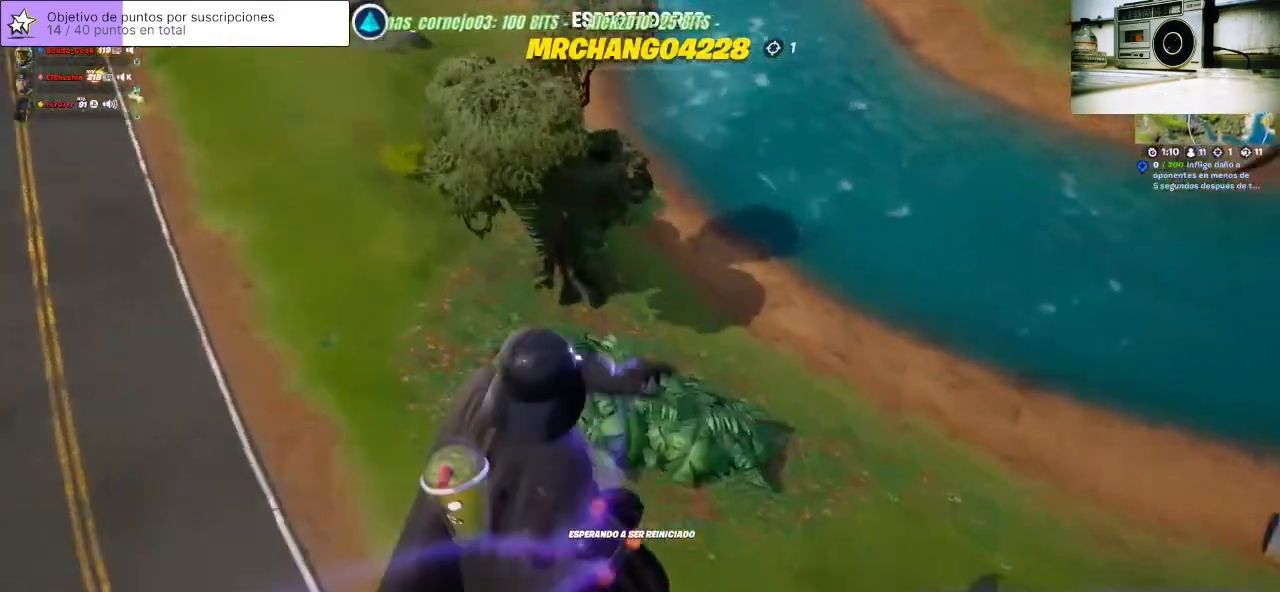
{"buttons": [], "left_stick": "center", "right_stick": "up-right", "events": [[467, "right_stick", "up-right"]]}
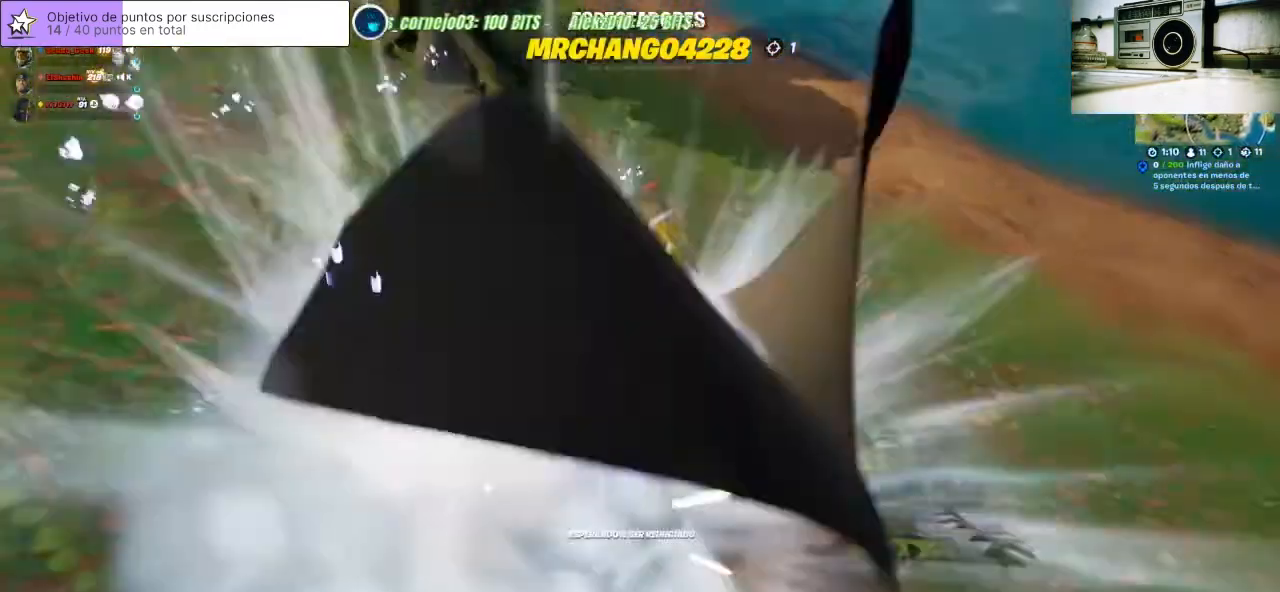
{"buttons": [], "left_stick": "center", "right_stick": "center", "events": [[467, "right_stick", "center"]]}
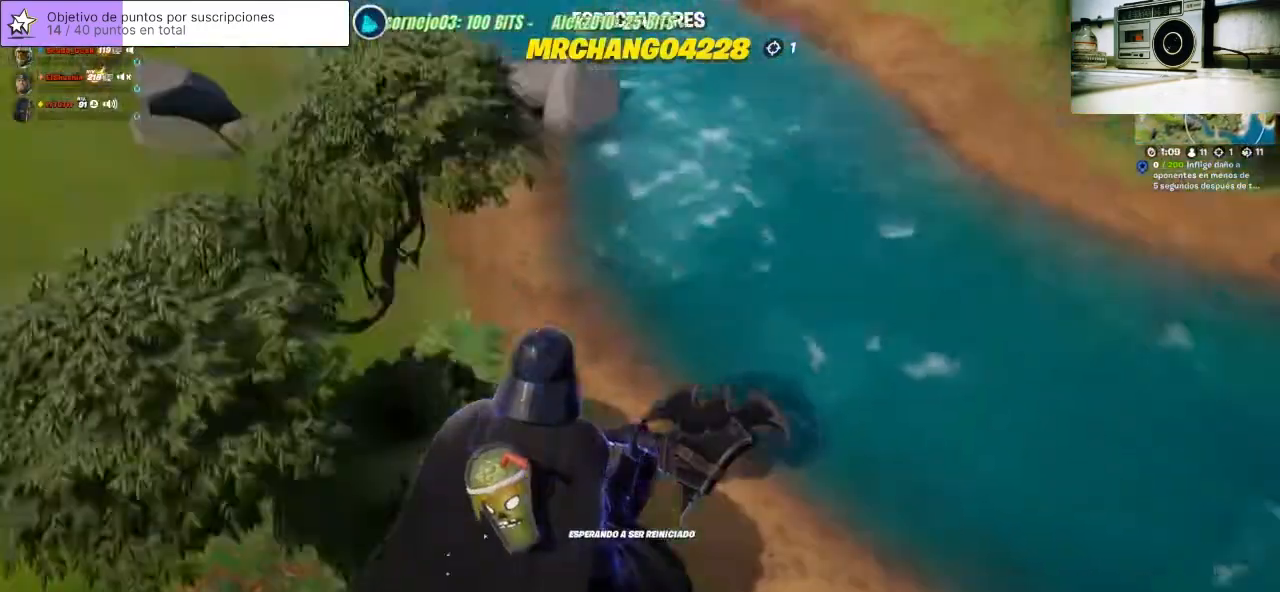
{"buttons": [], "left_stick": "center", "right_stick": "up-right", "events": [[233, "right_stick", "up-right"]]}
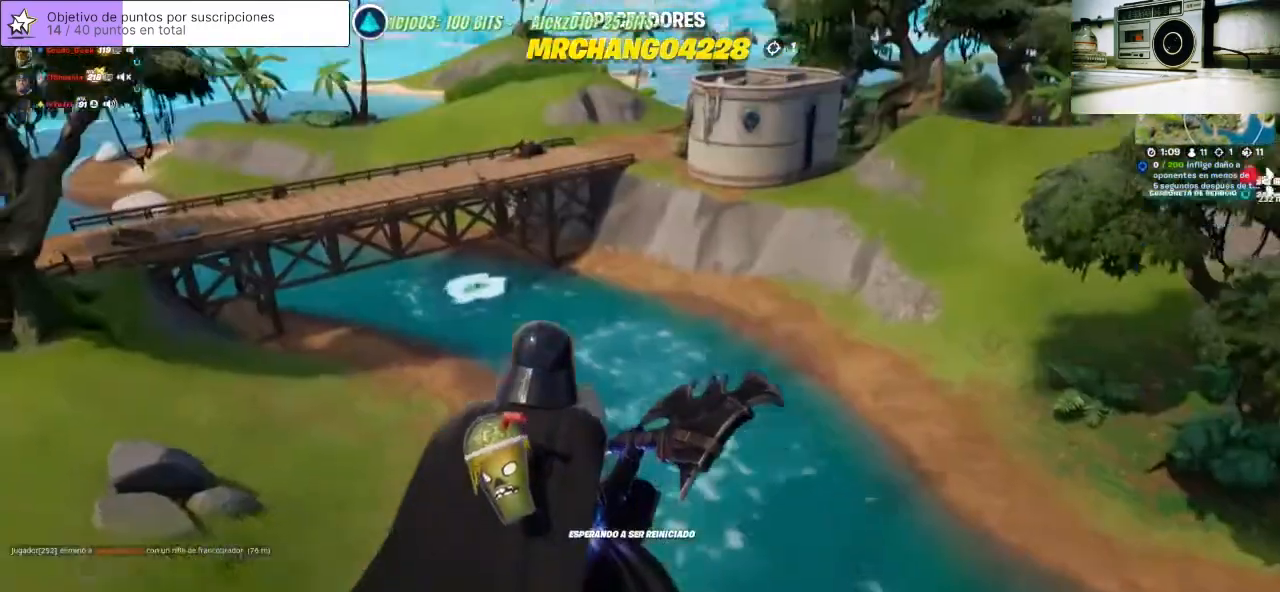
{"buttons": [], "left_stick": "center", "right_stick": "center", "events": [[300, "right_stick", "center"]]}
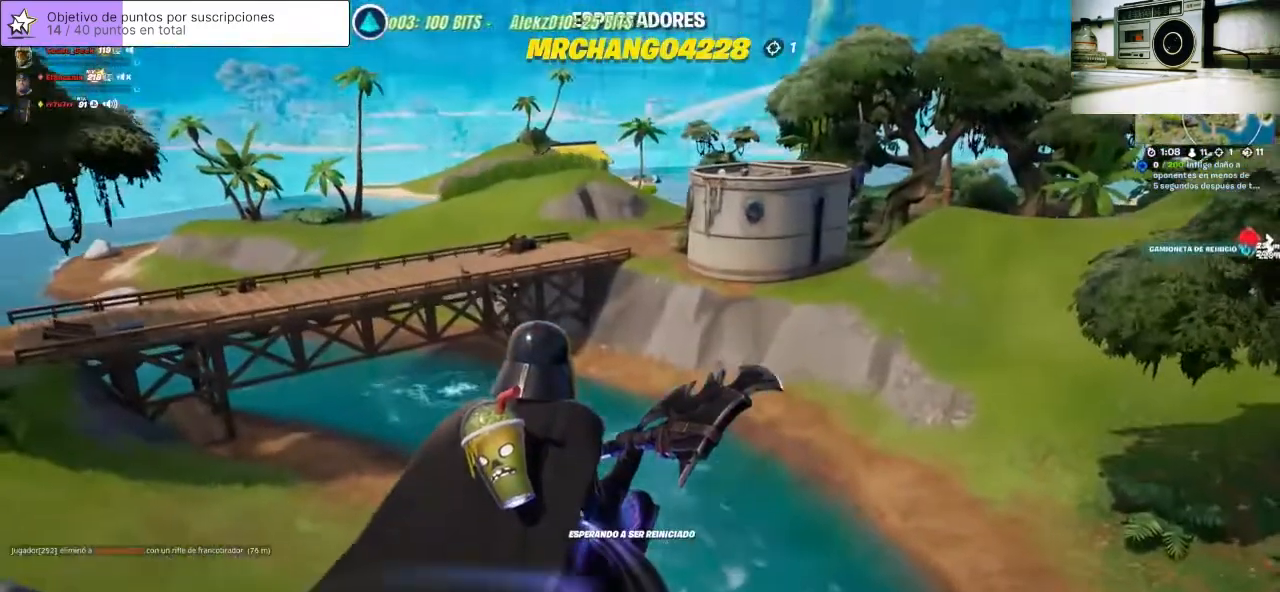
{"buttons": [], "left_stick": "center", "right_stick": "center", "events": [[33, "right_stick", "down-right"], [367, "right_stick", "center"]]}
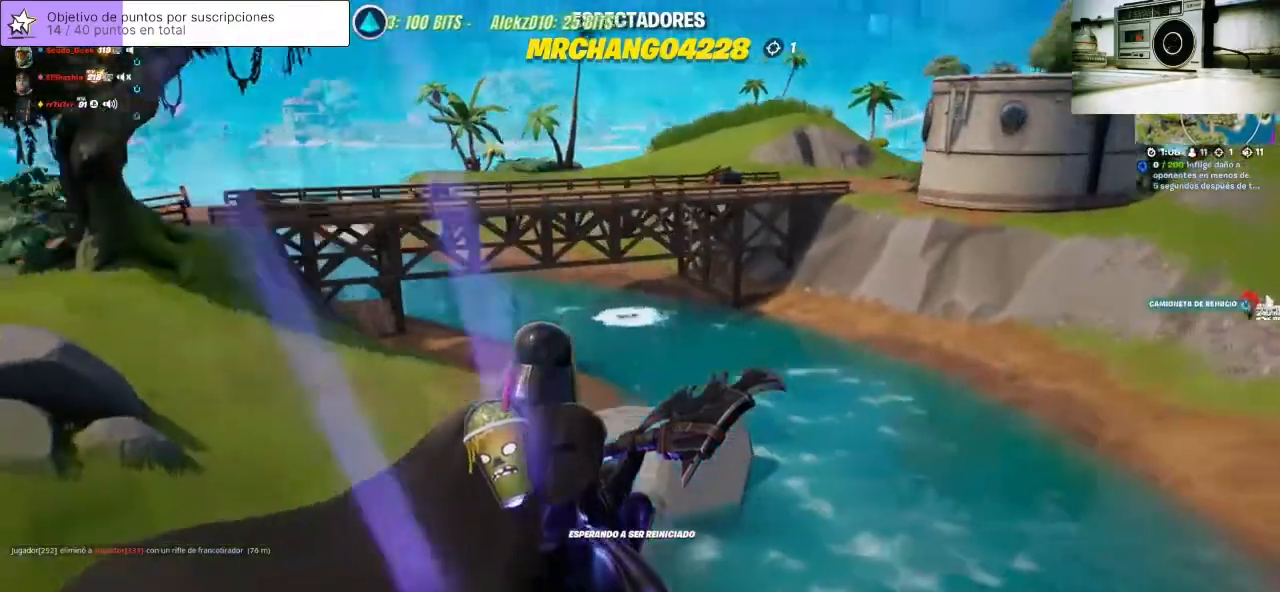
{"buttons": [], "left_stick": "center", "right_stick": "right", "events": [[233, "right_stick", "down-right"], [367, "right_stick", "right"]]}
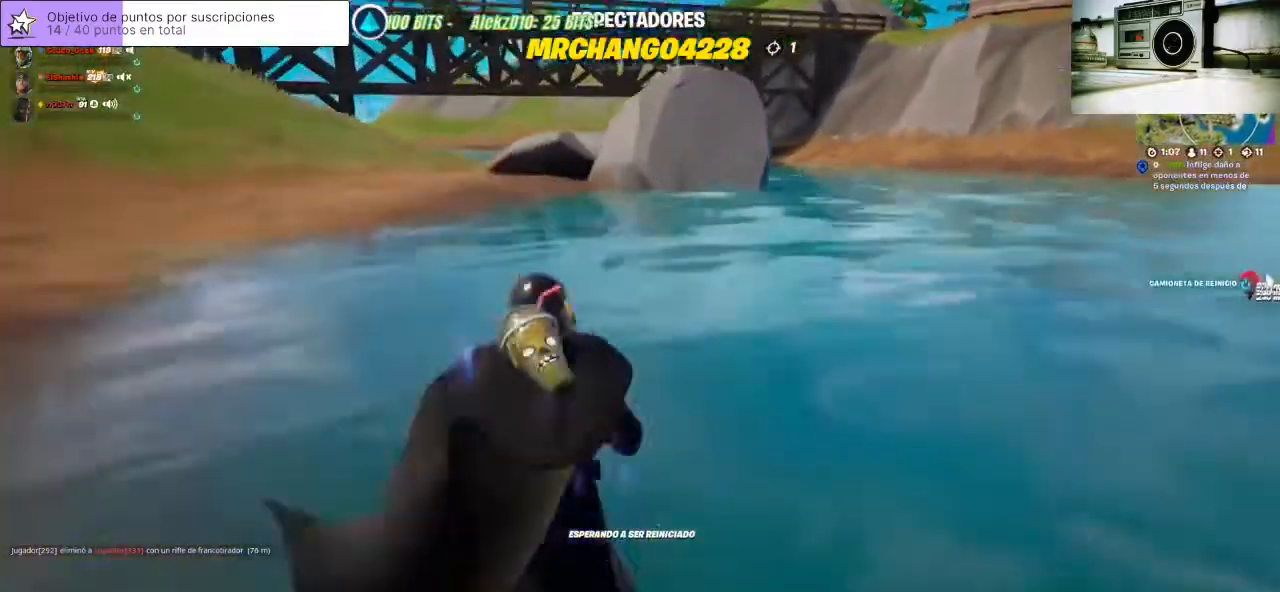
{"buttons": [], "left_stick": "center", "right_stick": "center", "events": [[167, "right_stick", "center"]]}